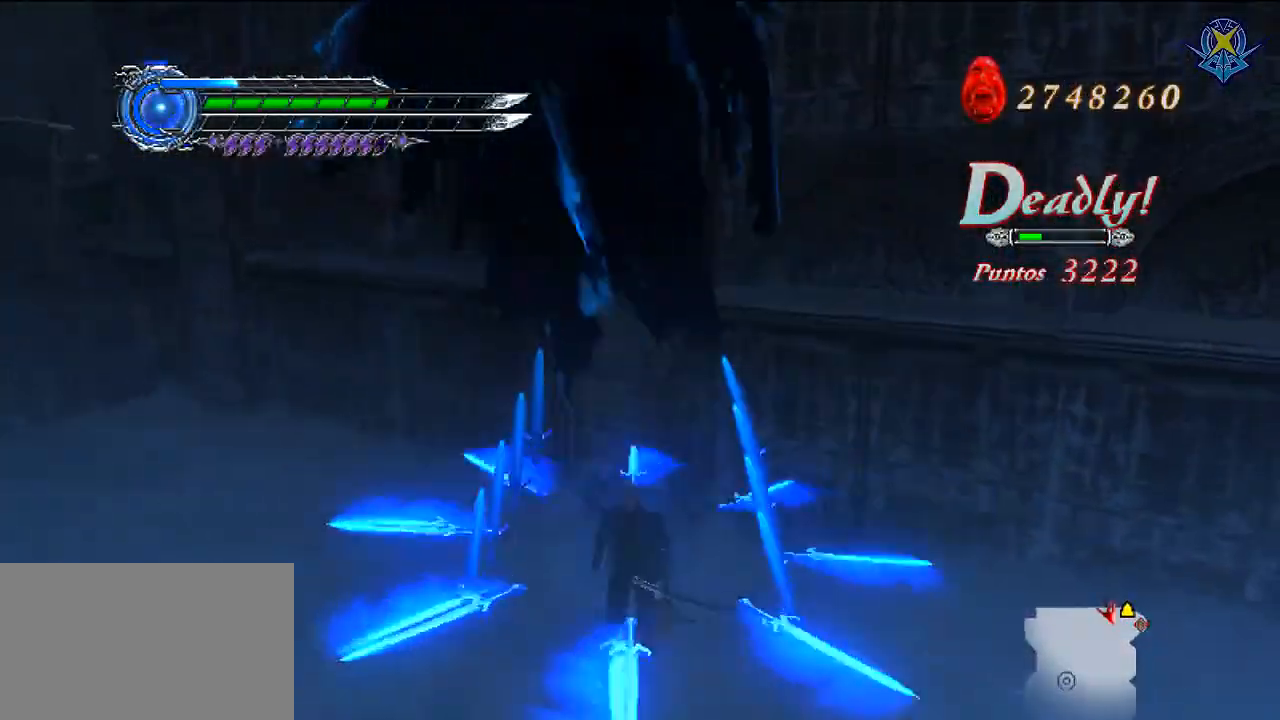
Gameplay with a controller (Nintendo layout); each line is a JSON object with the inputs held at the frame after it. "events" lists button and stick changes between this image and that frame as [ms after this image, input, new state], when the widget could be followed in between. Not read: L3 R3 Z.
{"buttons": [], "left_stick": "center", "right_stick": "center"}
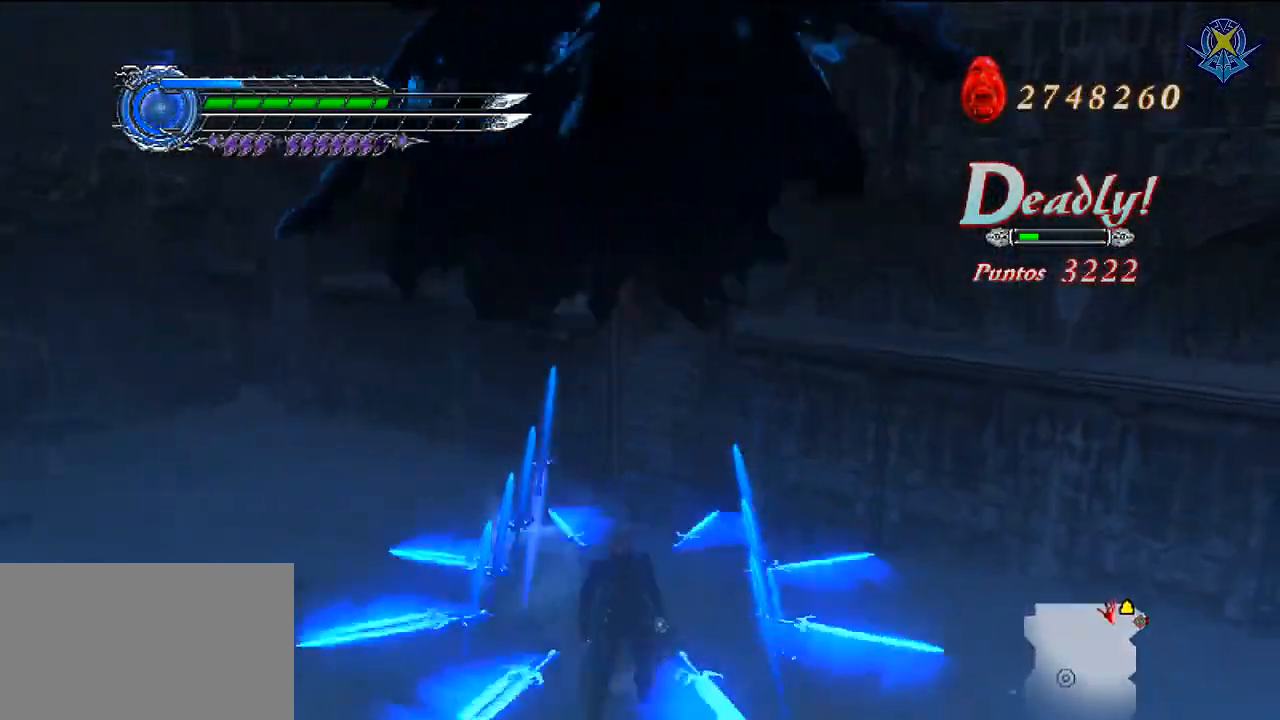
{"buttons": ["X"], "left_stick": "center", "right_stick": "center", "events": [[100, "B", "down"], [333, "B", "up"], [500, "X", "down"]]}
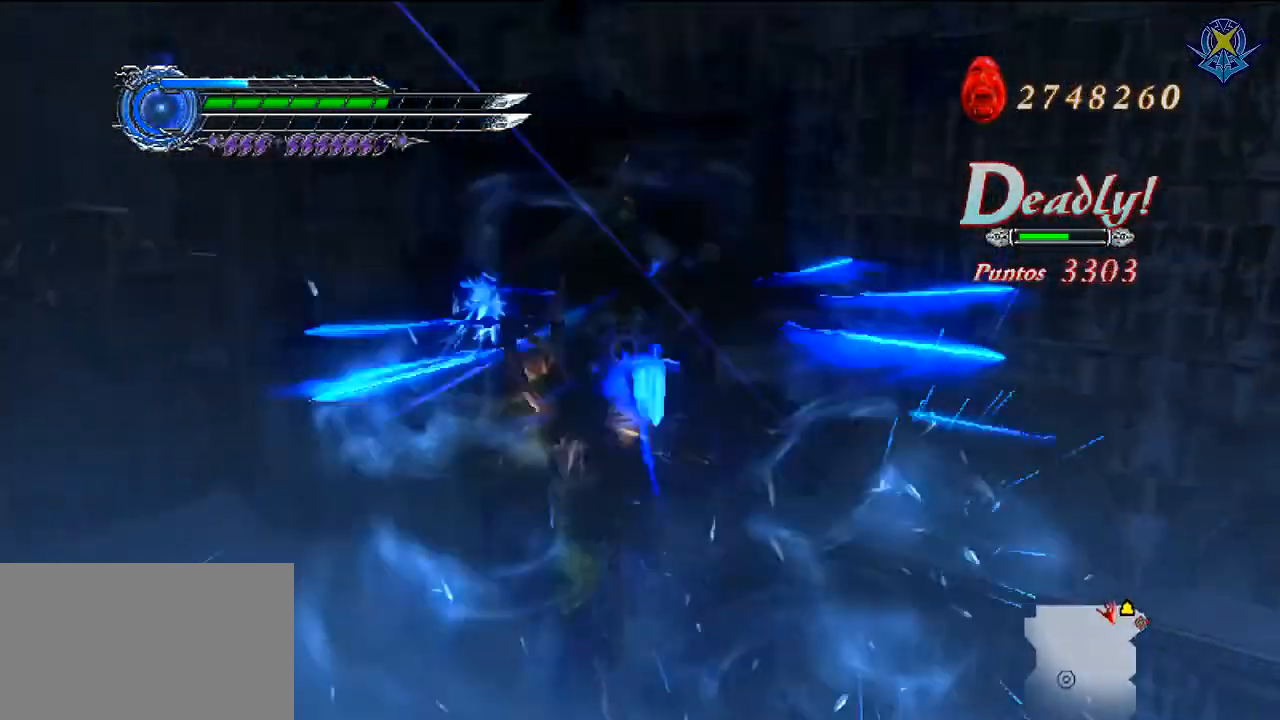
{"buttons": ["X"], "left_stick": "center", "right_stick": "center", "events": [[267, "X", "up"], [334, "X", "down"], [400, "X", "up"], [467, "X", "down"]]}
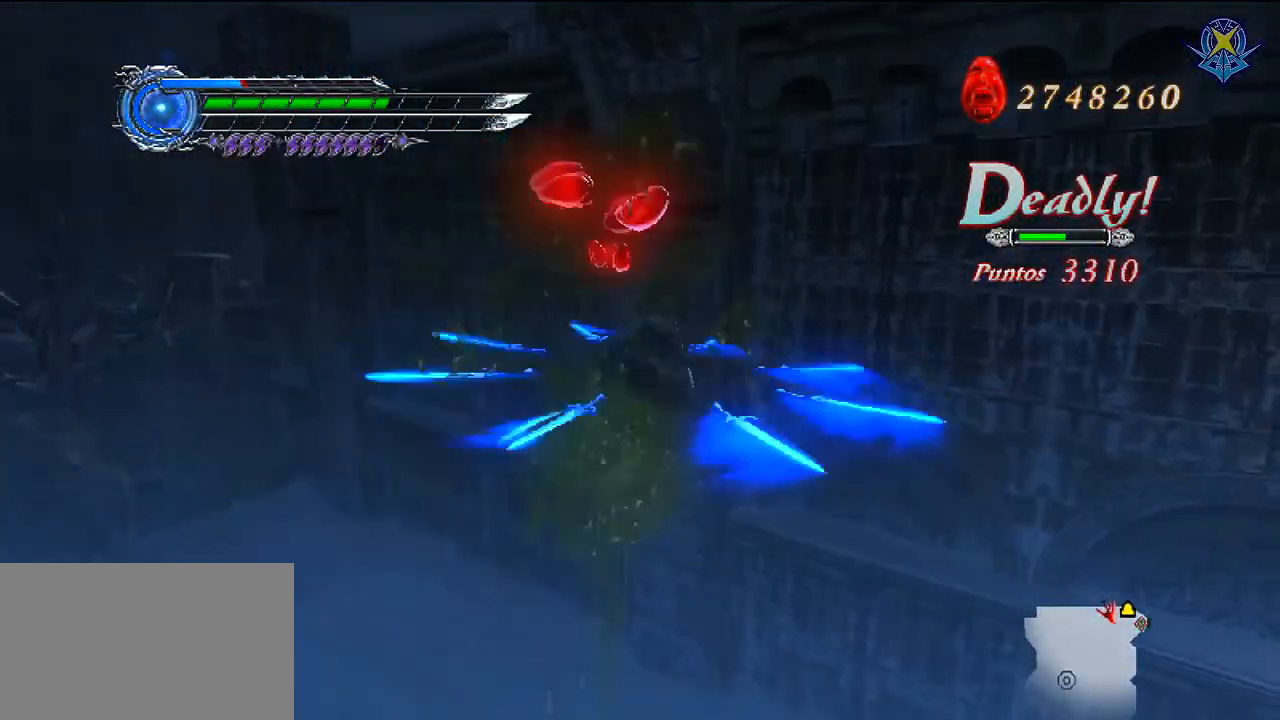
{"buttons": [], "left_stick": "left", "right_stick": "center", "events": [[166, "X", "up"], [467, "left_stick", "left"]]}
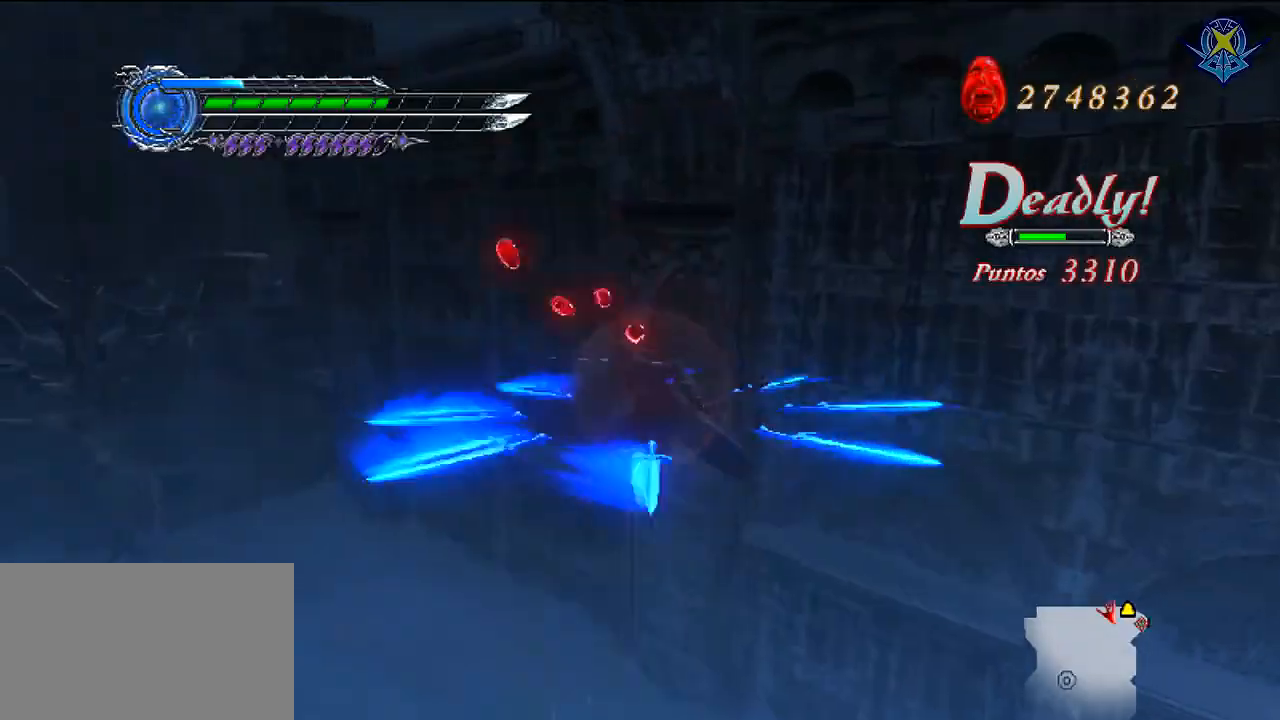
{"buttons": [], "left_stick": "up-left", "right_stick": "right", "events": [[100, "right_stick", "right"], [467, "left_stick", "up-left"]]}
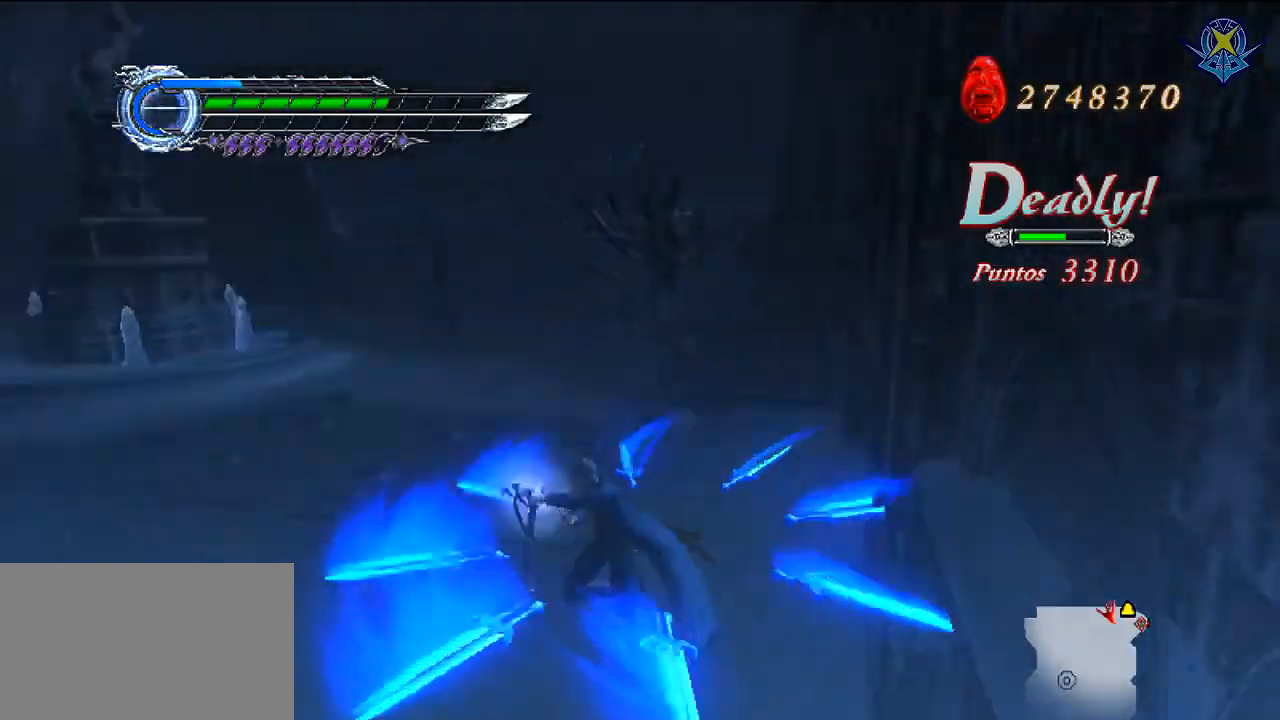
{"buttons": [], "left_stick": "up-left", "right_stick": "center", "events": [[133, "right_stick", "center"]]}
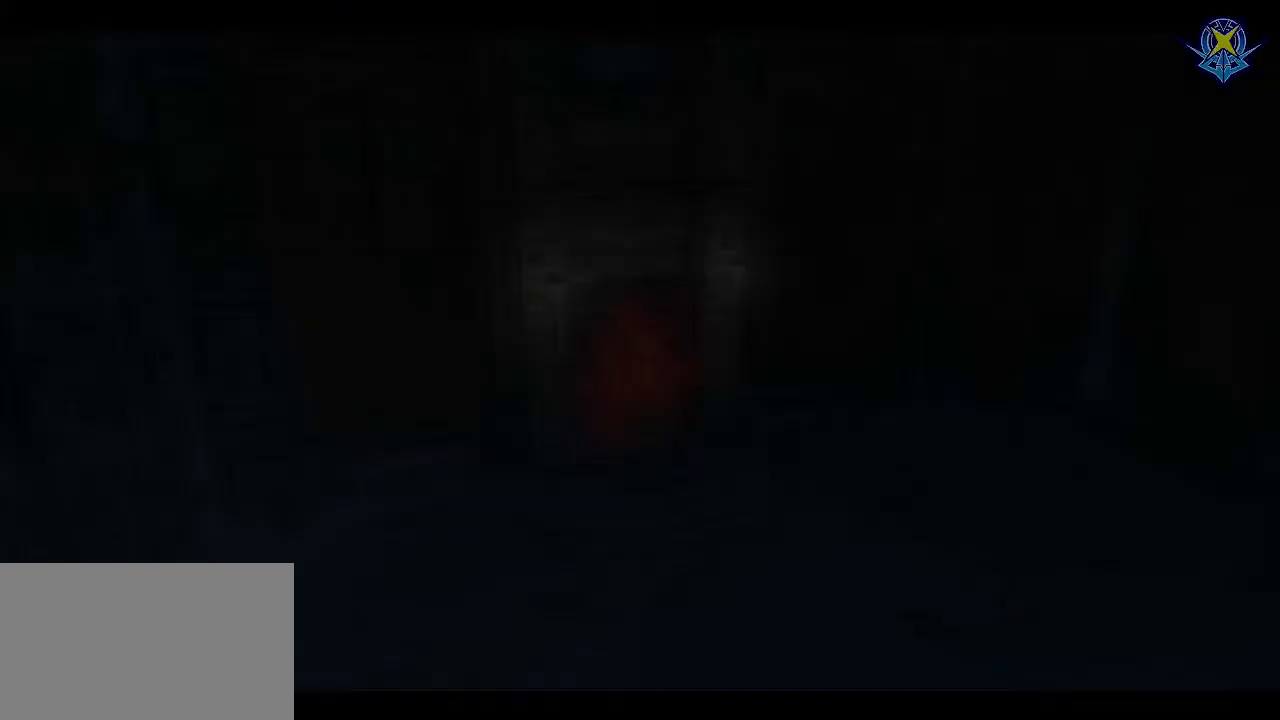
{"buttons": ["START"], "left_stick": "center", "right_stick": "center", "events": [[167, "left_stick", "center"], [400, "START", "down"]]}
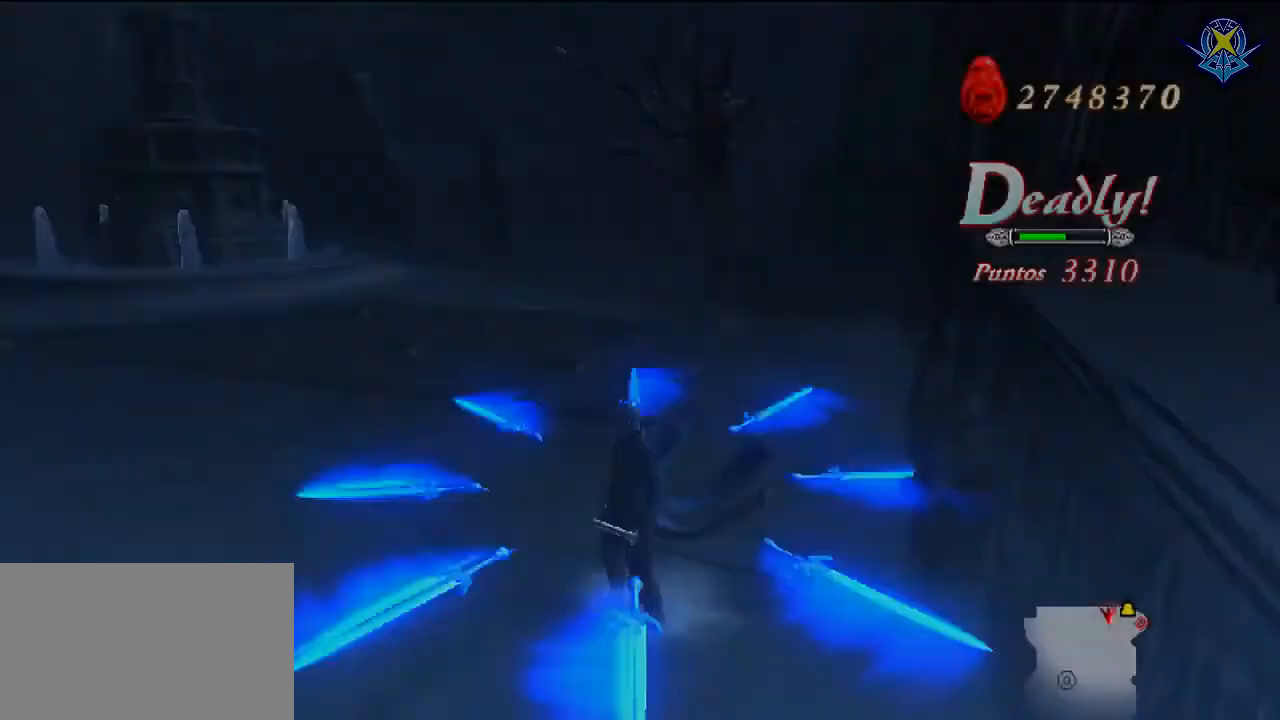
{"buttons": [], "left_stick": "up-left", "right_stick": "center", "events": [[66, "START", "up"], [100, "left_stick", "up"], [467, "left_stick", "up-left"]]}
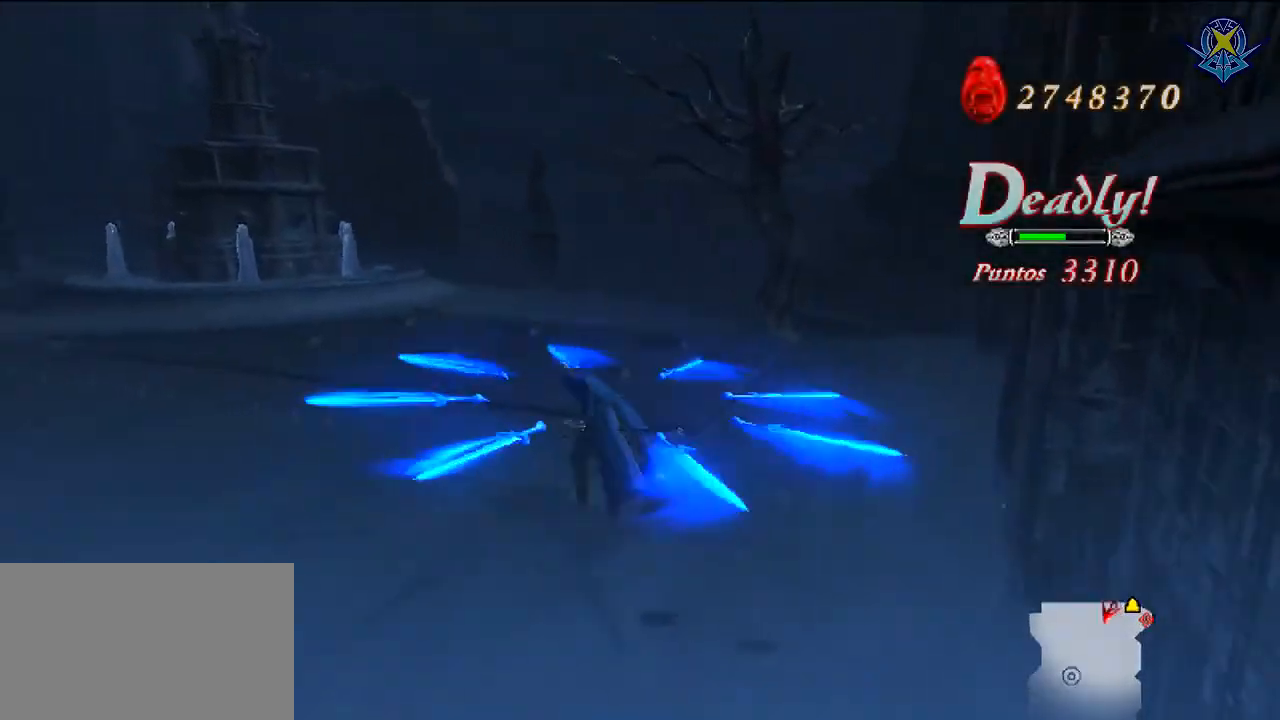
{"buttons": [], "left_stick": "up", "right_stick": "center", "events": [[67, "right_stick", "right"], [400, "left_stick", "up"], [434, "right_stick", "center"]]}
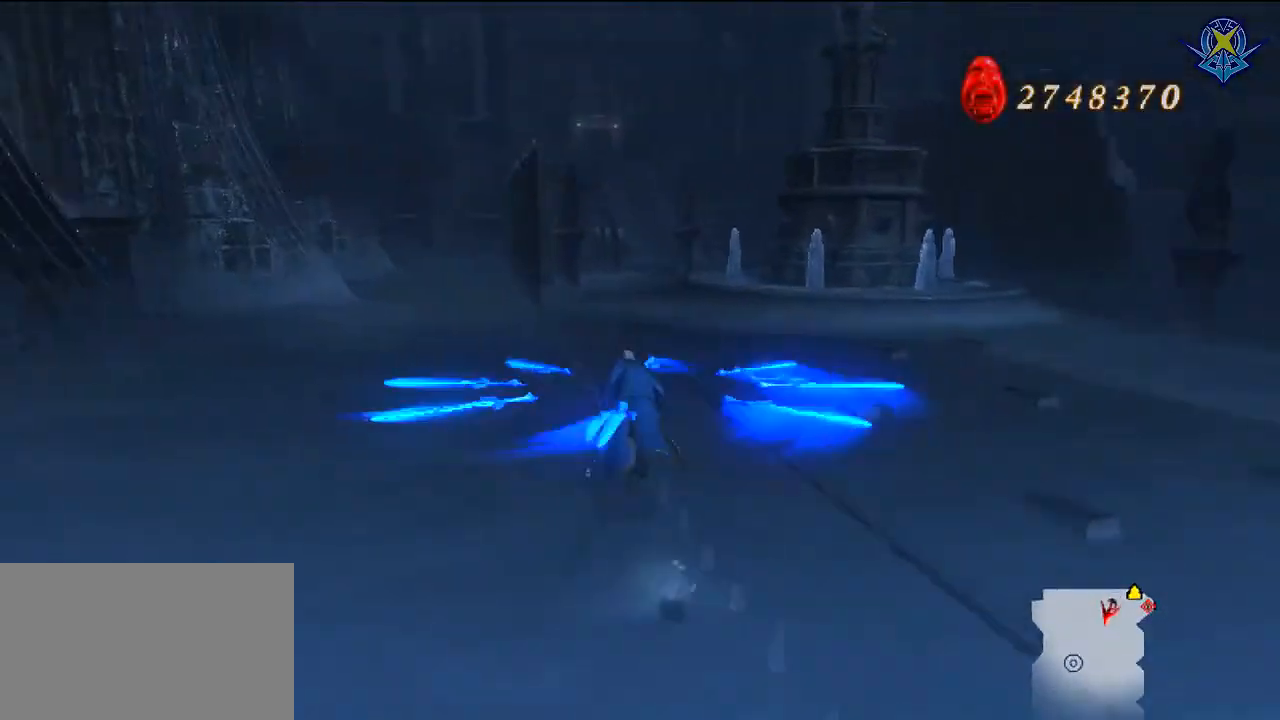
{"buttons": [], "left_stick": "up", "right_stick": "center", "events": []}
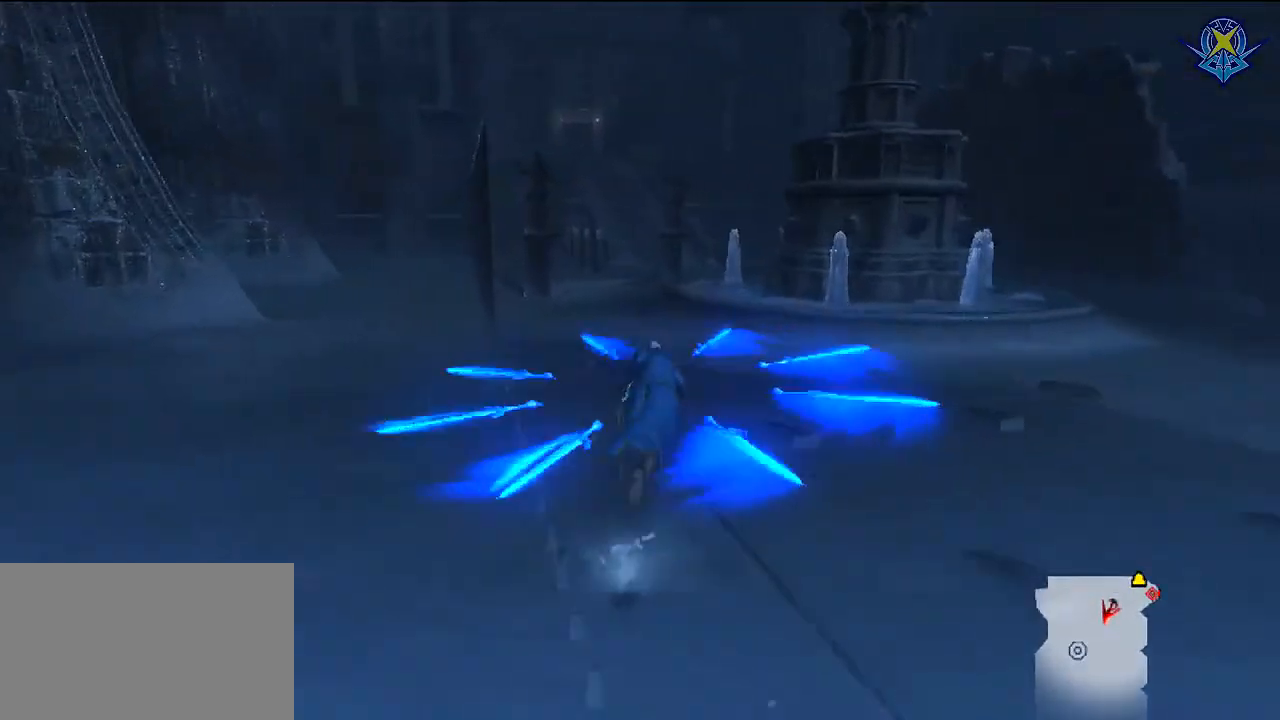
{"buttons": [], "left_stick": "up", "right_stick": "center", "events": []}
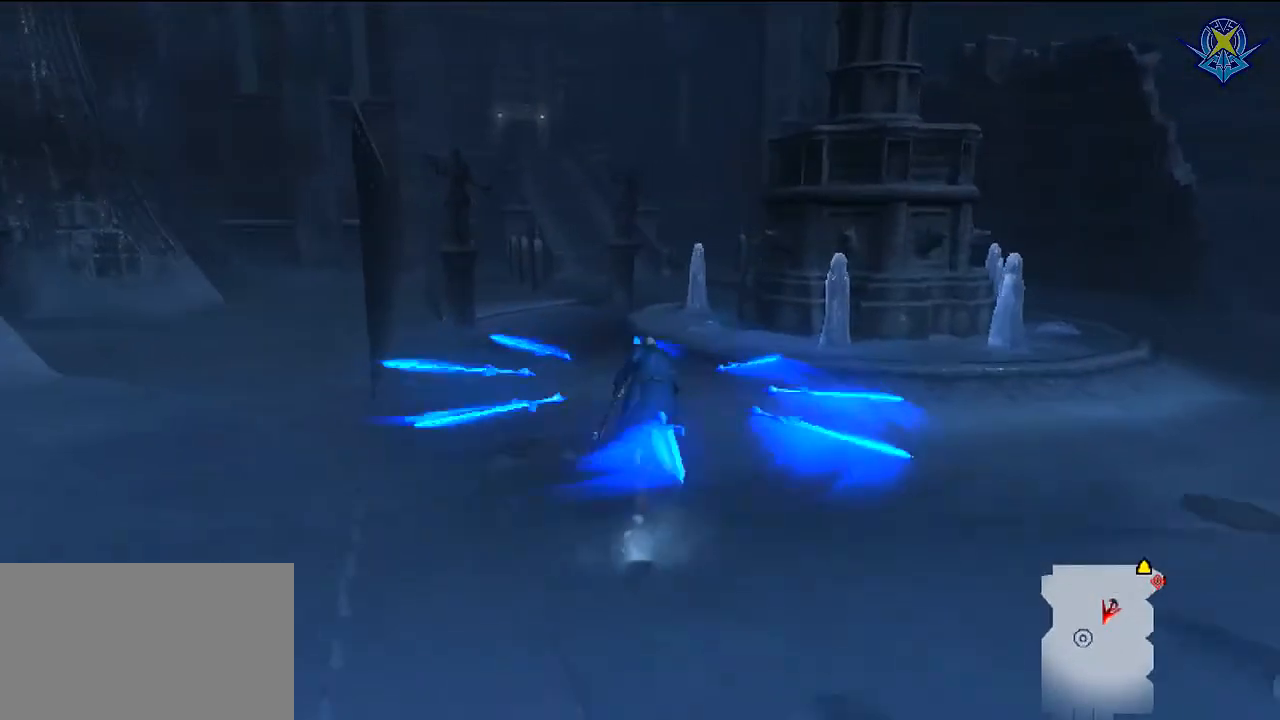
{"buttons": [], "left_stick": "center", "right_stick": "center", "events": [[166, "X", "down"], [300, "X", "up"], [367, "A", "down"], [367, "left_stick", "center"], [500, "A", "up"]]}